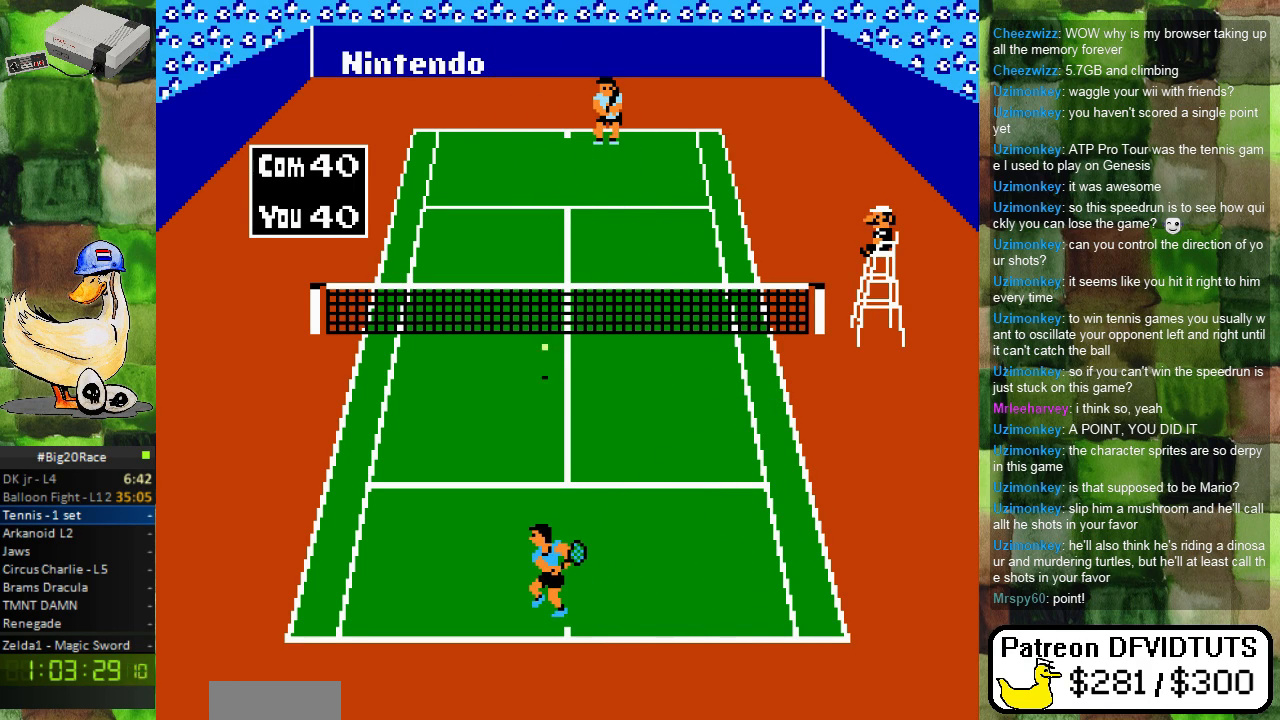
Gameplay with a controller (Nintendo layout); each line is a JSON object with the inputs held at the frame after it. "events" lists button and stick changes between this image and that frame as [ms after this image, input, new state], when the widget could be followed in between. Not read: L3 R3.
{"buttons": [], "events": [[167, "DPAD_LEFT", "down"], [200, "DPAD_LEFT", "up"], [317, "A", "down"], [467, "A", "up"]]}
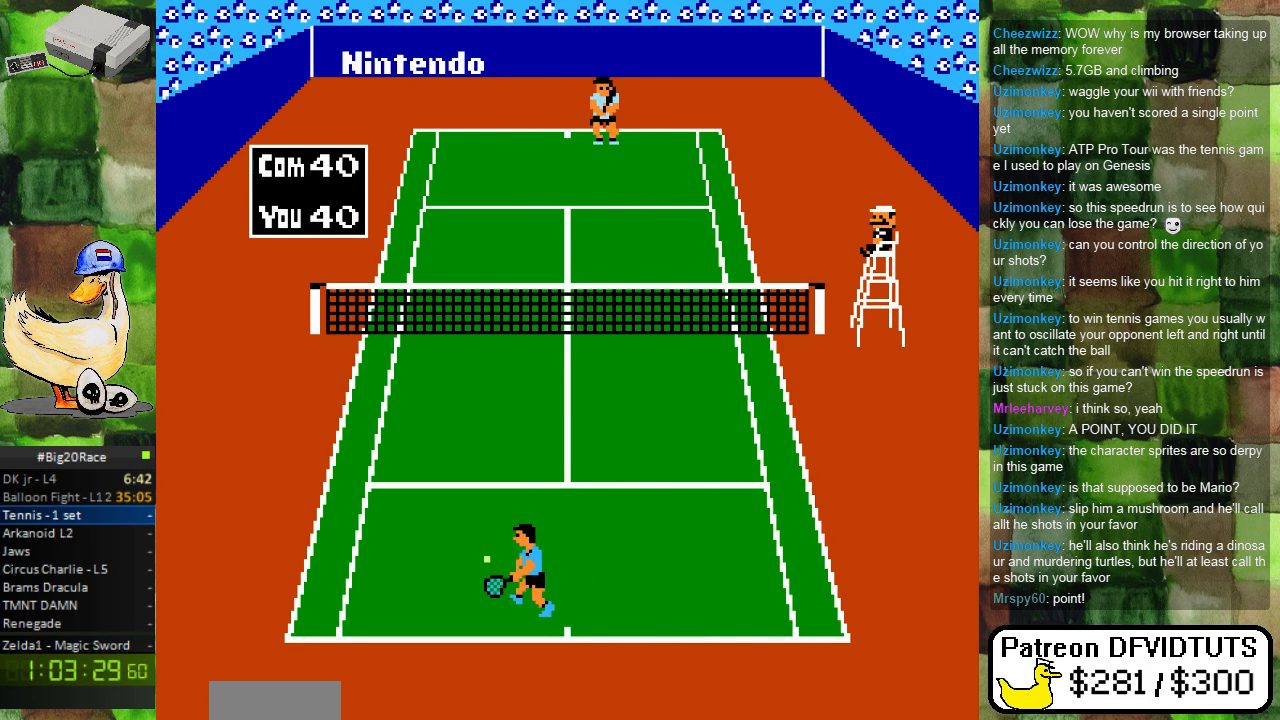
{"buttons": [], "events": []}
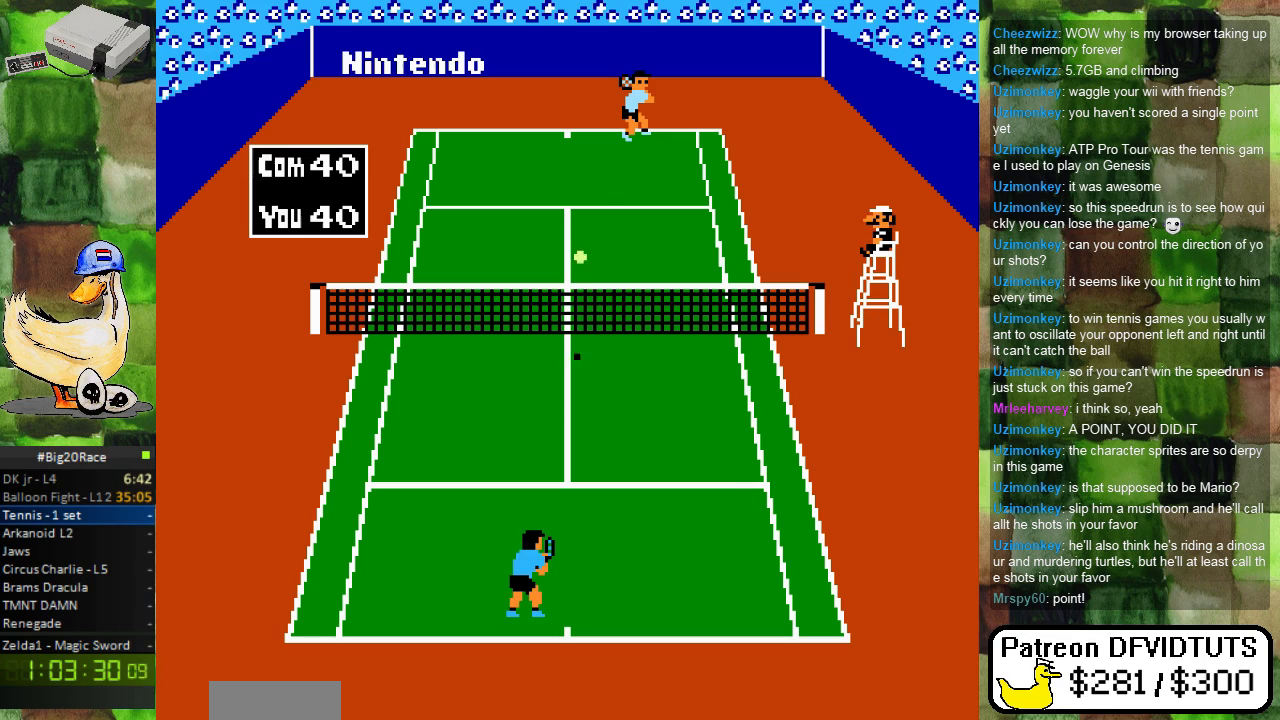
{"buttons": [], "events": [[183, "DPAD_RIGHT", "down"], [317, "DPAD_RIGHT", "up"]]}
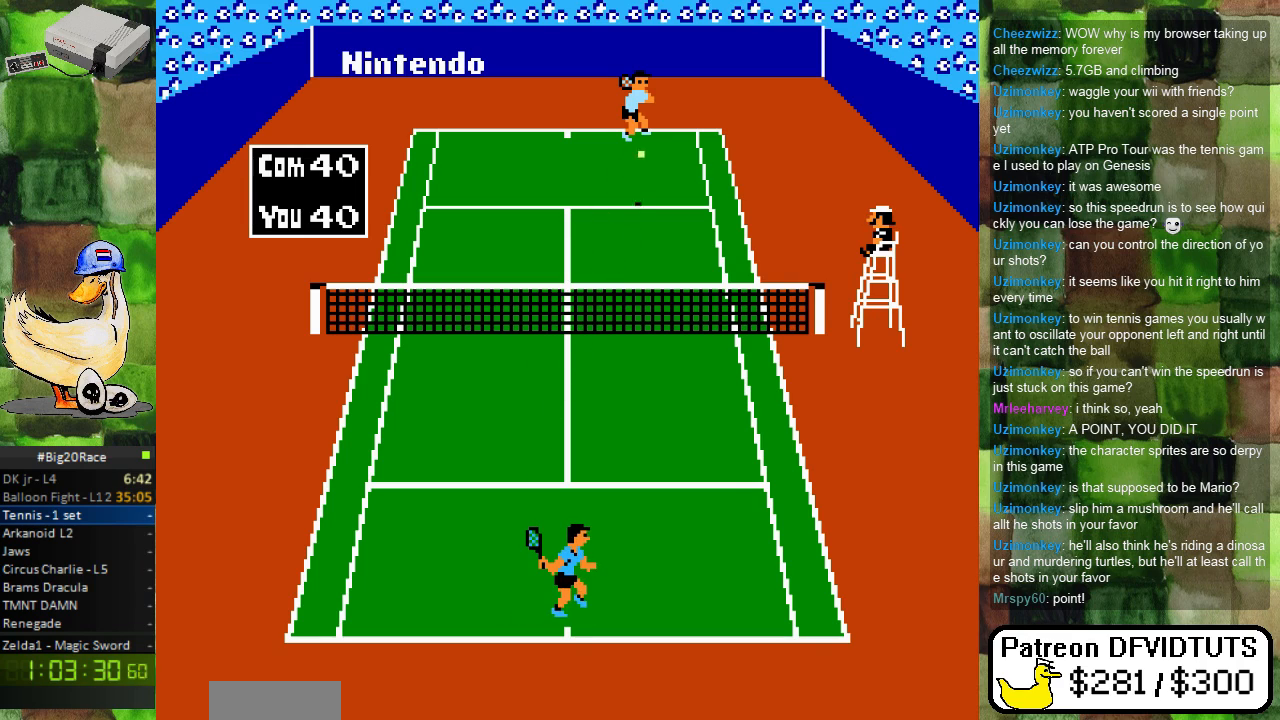
{"buttons": [], "events": [[67, "DPAD_RIGHT", "down"], [167, "DPAD_RIGHT", "up"]]}
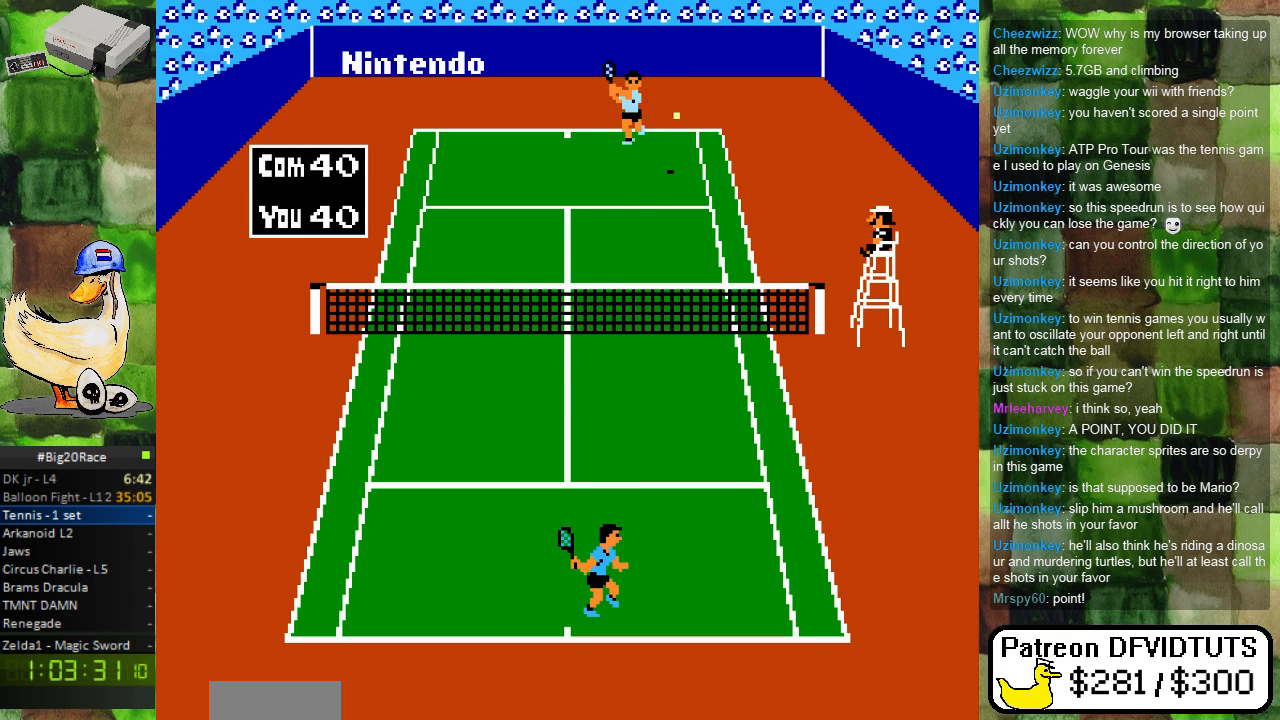
{"buttons": ["DPAD_DOWN", "DPAD_RIGHT"], "events": [[467, "DPAD_RIGHT", "down"], [500, "DPAD_DOWN", "down"]]}
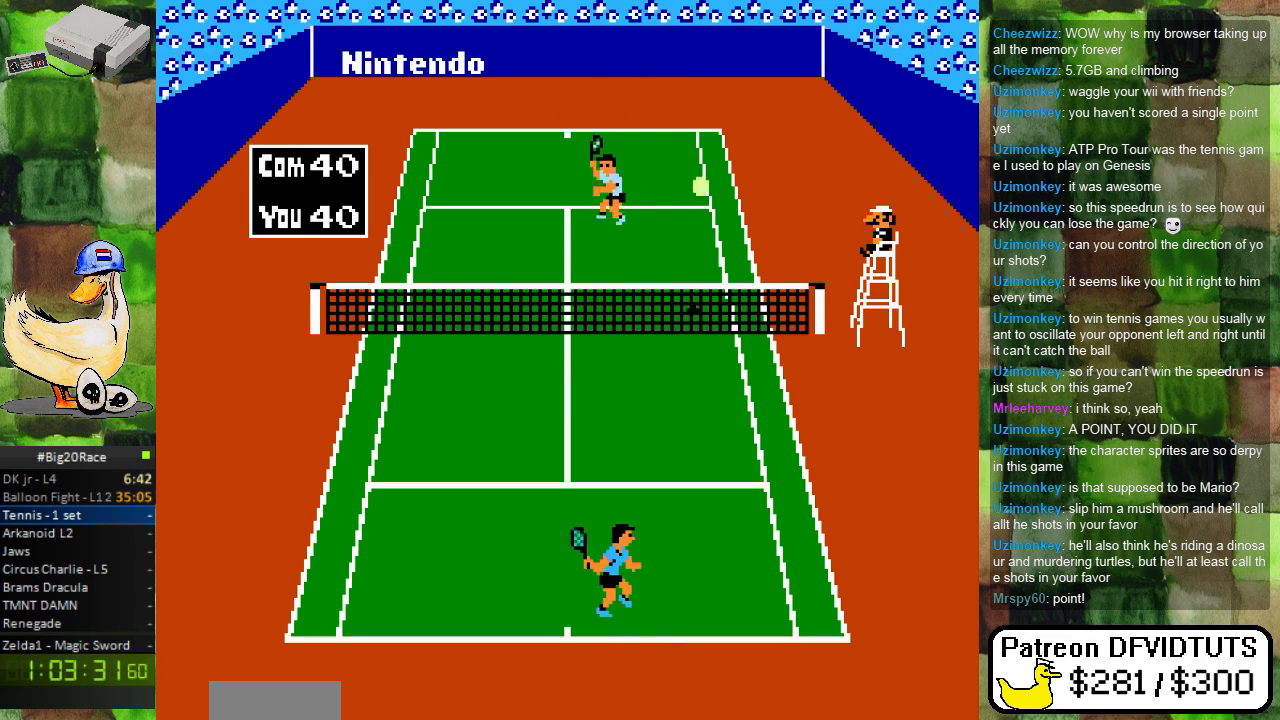
{"buttons": ["B", "DPAD_UP"], "events": [[100, "DPAD_DOWN", "up"], [117, "DPAD_RIGHT", "up"], [233, "DPAD_RIGHT", "down"], [333, "DPAD_UP", "down"], [383, "DPAD_RIGHT", "up"], [467, "B", "down"]]}
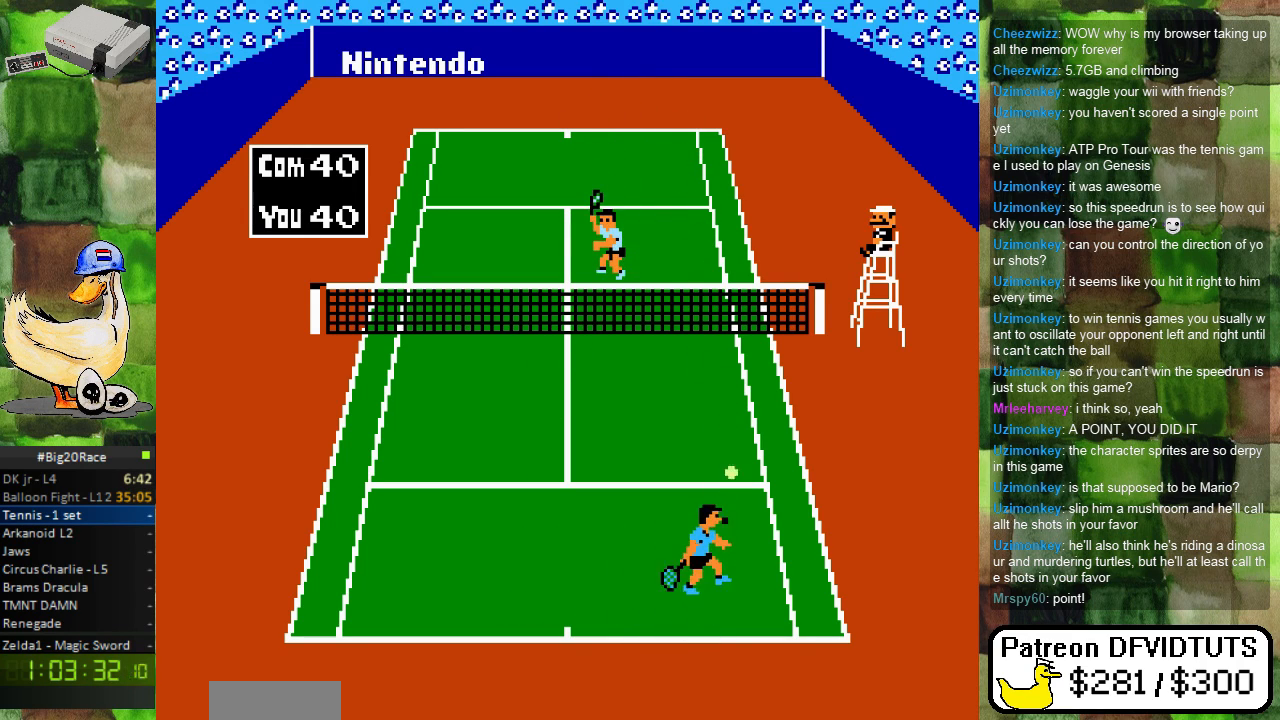
{"buttons": [], "events": [[33, "DPAD_UP", "up"], [150, "B", "up"]]}
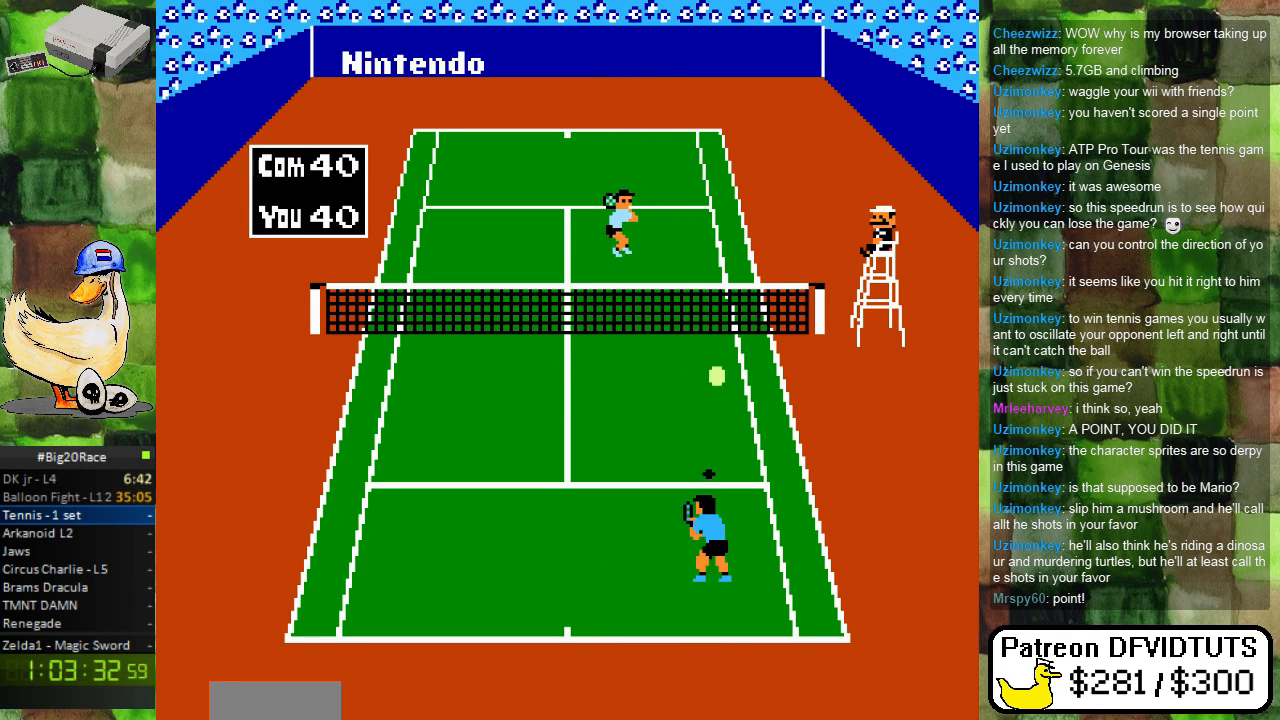
{"buttons": [], "events": [[33, "DPAD_LEFT", "down"], [217, "DPAD_DOWN", "down"], [350, "DPAD_DOWN", "up"], [417, "DPAD_LEFT", "up"]]}
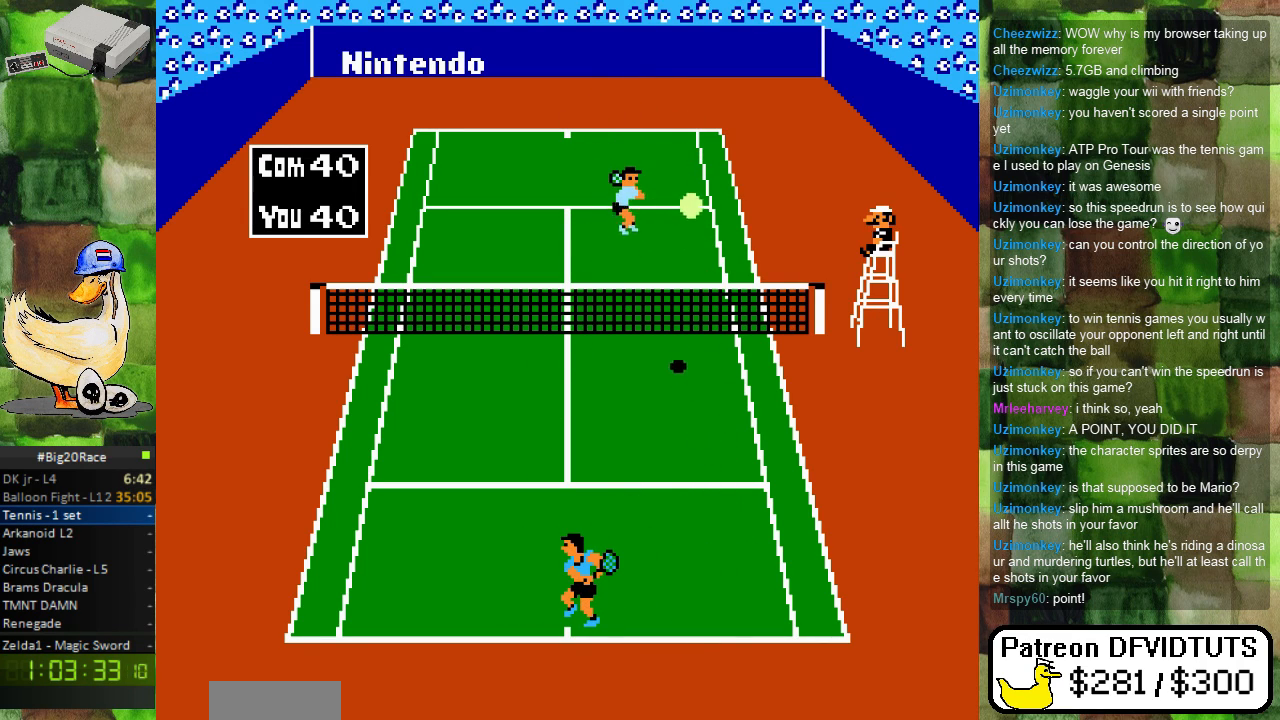
{"buttons": ["DPAD_RIGHT"], "events": [[483, "DPAD_RIGHT", "down"]]}
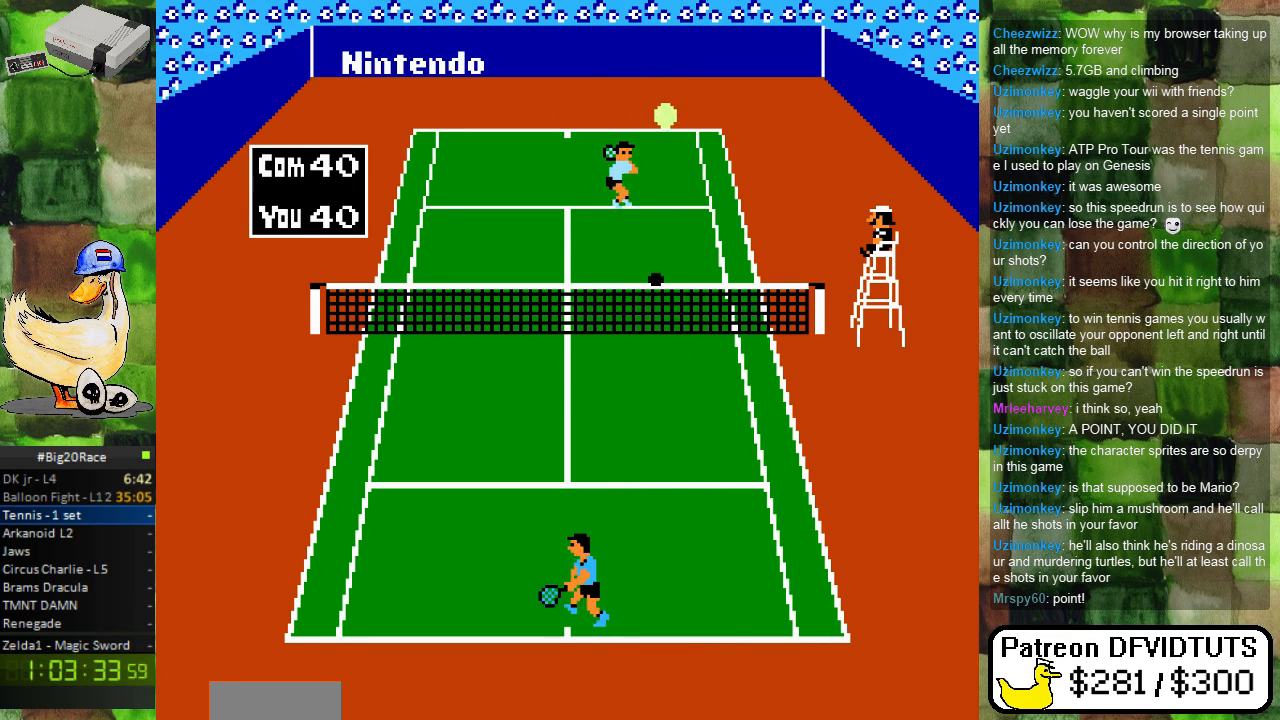
{"buttons": [], "events": [[100, "DPAD_RIGHT", "up"]]}
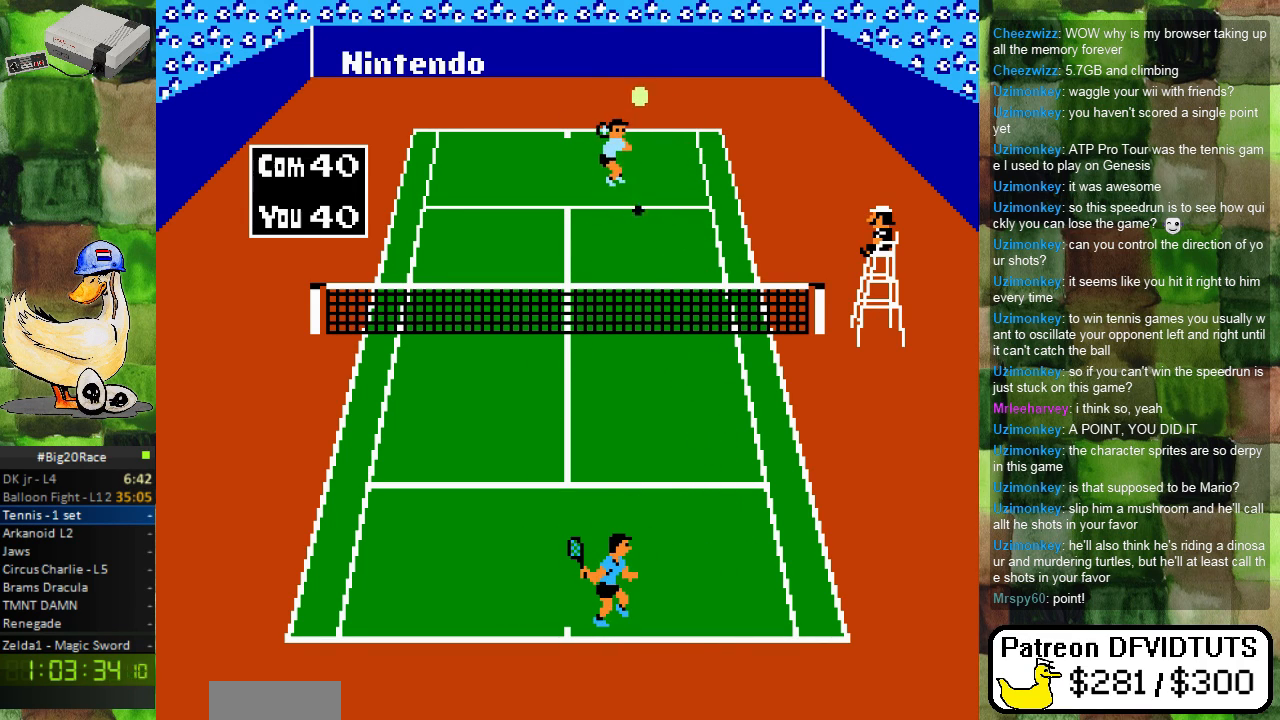
{"buttons": [], "events": []}
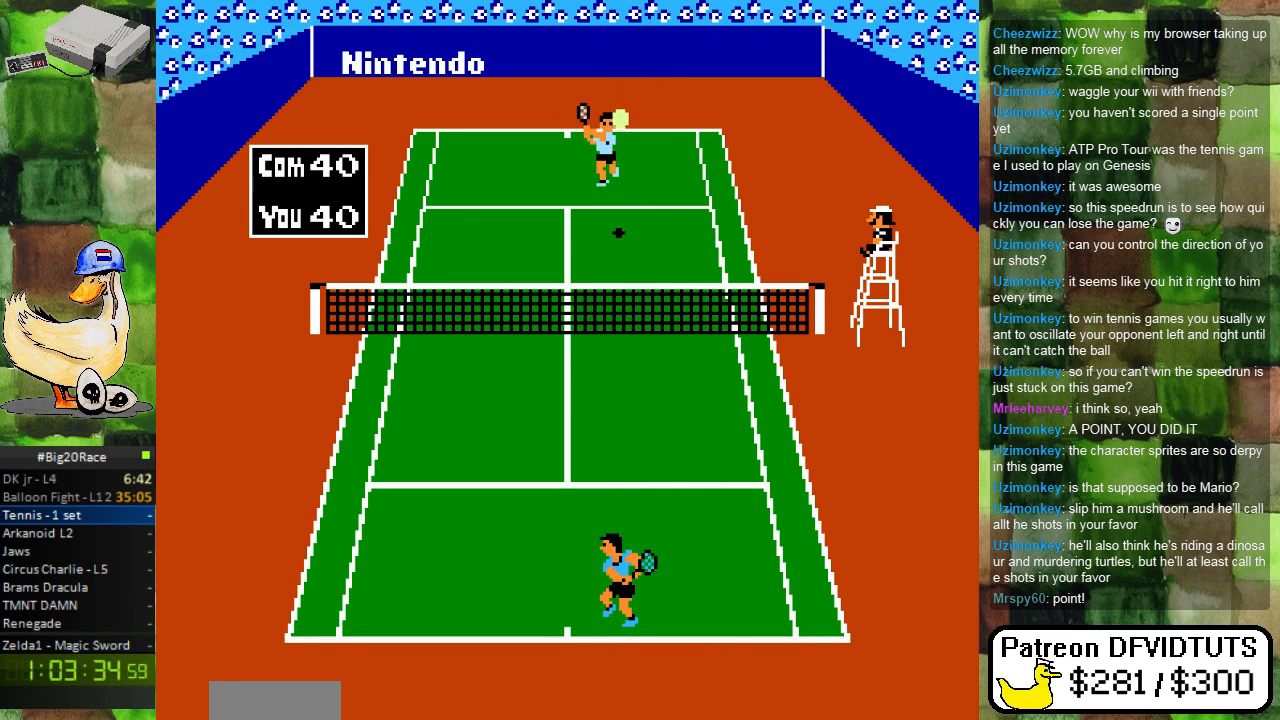
{"buttons": ["DPAD_LEFT"], "events": [[200, "DPAD_LEFT", "down"]]}
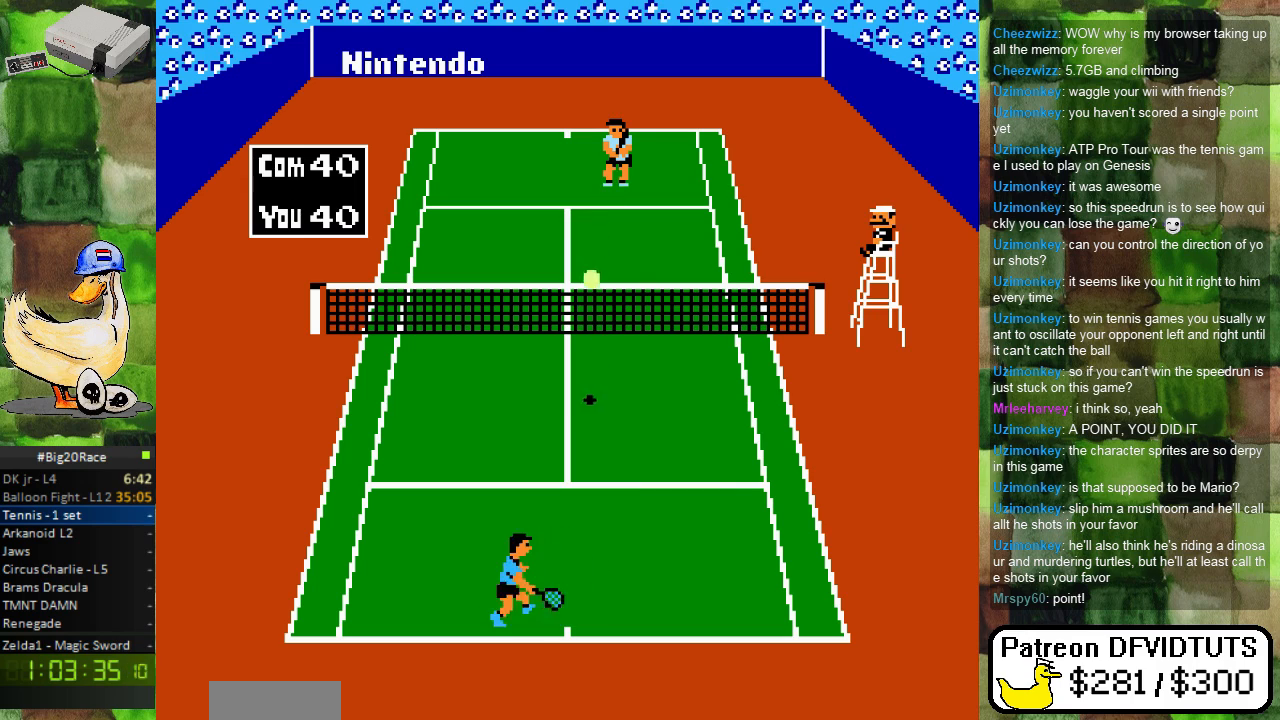
{"buttons": ["DPAD_DOWN", "DPAD_LEFT"], "events": [[17, "DPAD_LEFT", "up"], [200, "DPAD_UP", "down"], [283, "A", "down"], [300, "DPAD_UP", "up"], [417, "A", "up"], [467, "DPAD_DOWN", "down"], [483, "DPAD_LEFT", "down"]]}
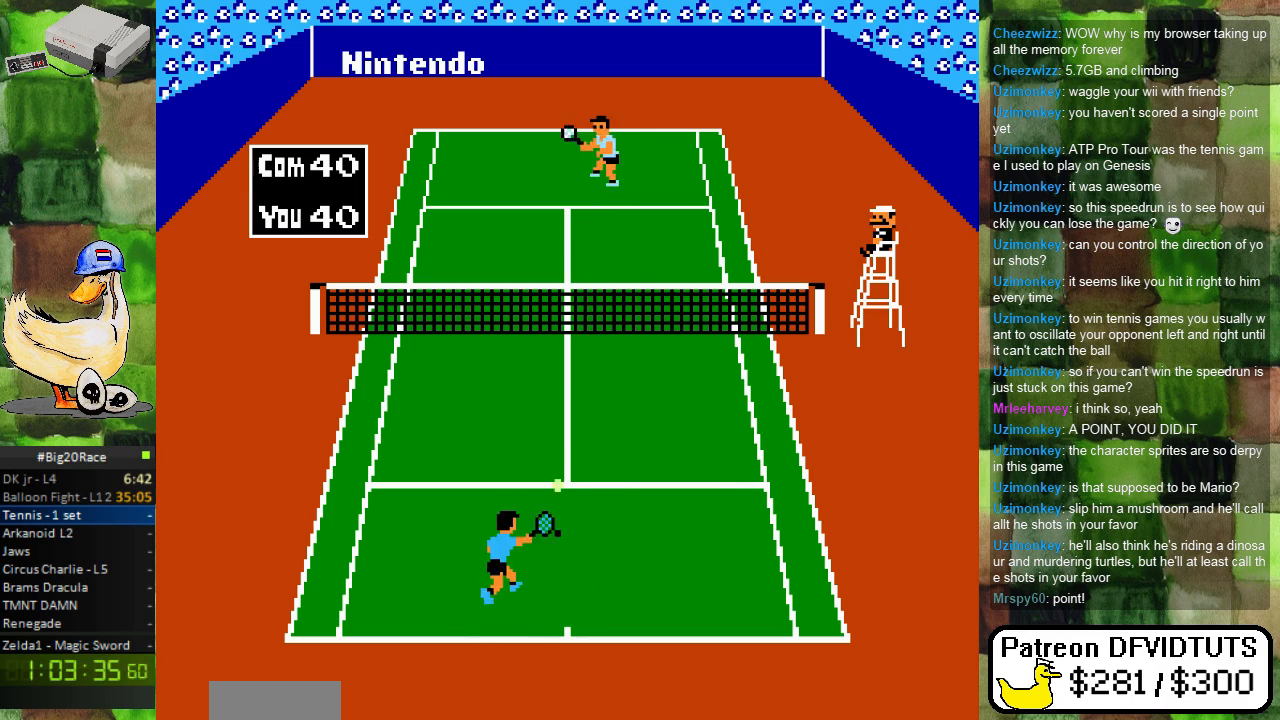
{"buttons": [], "events": [[33, "DPAD_LEFT", "up"], [150, "DPAD_DOWN", "up"]]}
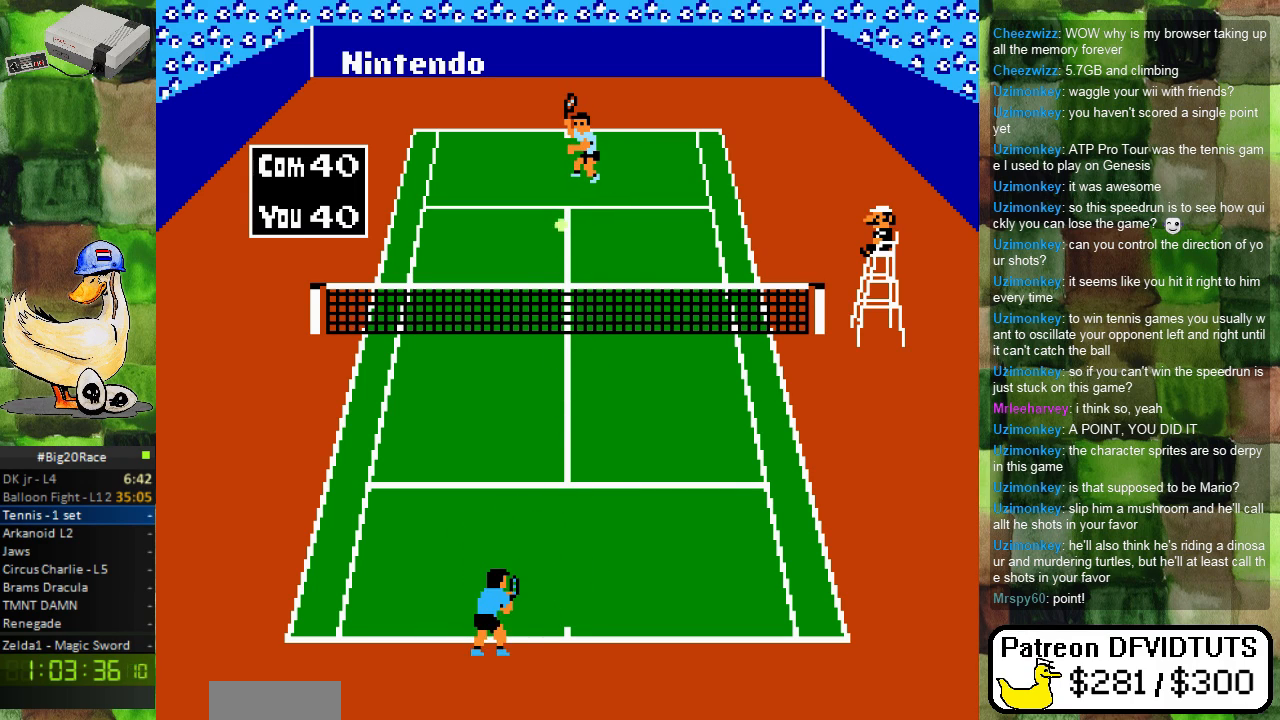
{"buttons": [], "events": [[50, "DPAD_RIGHT", "down"], [183, "DPAD_RIGHT", "up"]]}
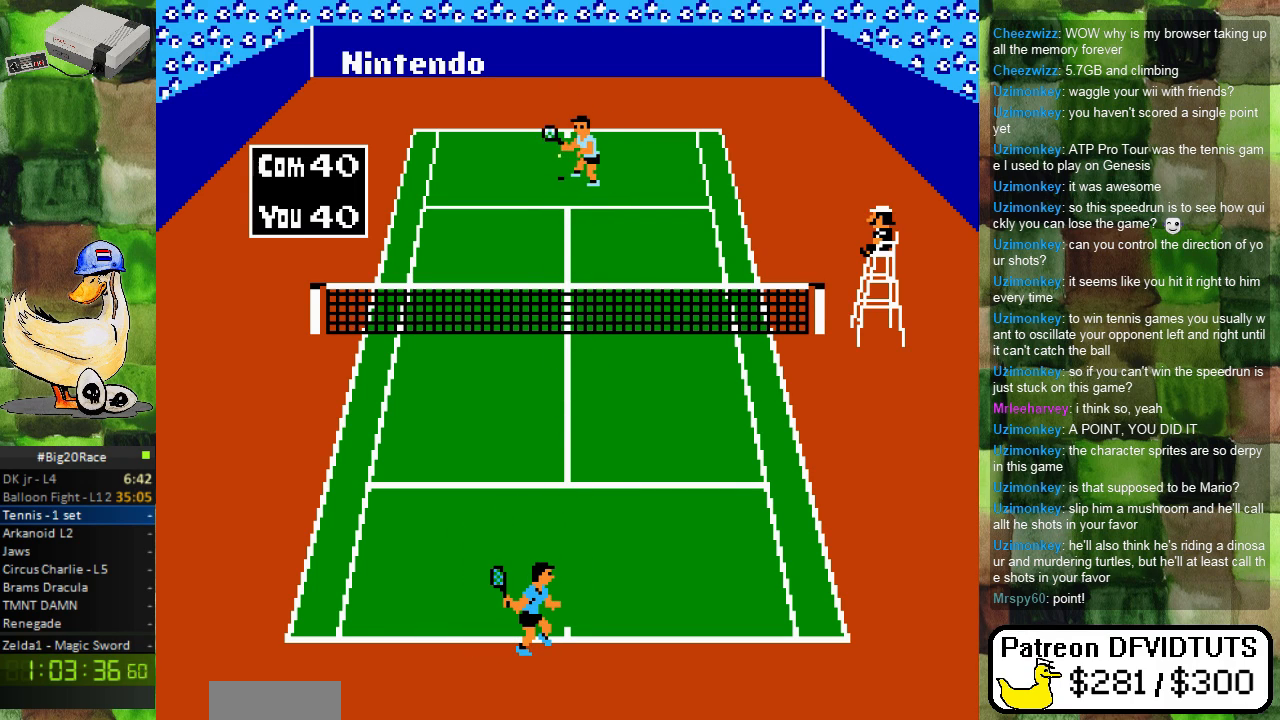
{"buttons": ["DPAD_LEFT"], "events": [[433, "DPAD_LEFT", "down"]]}
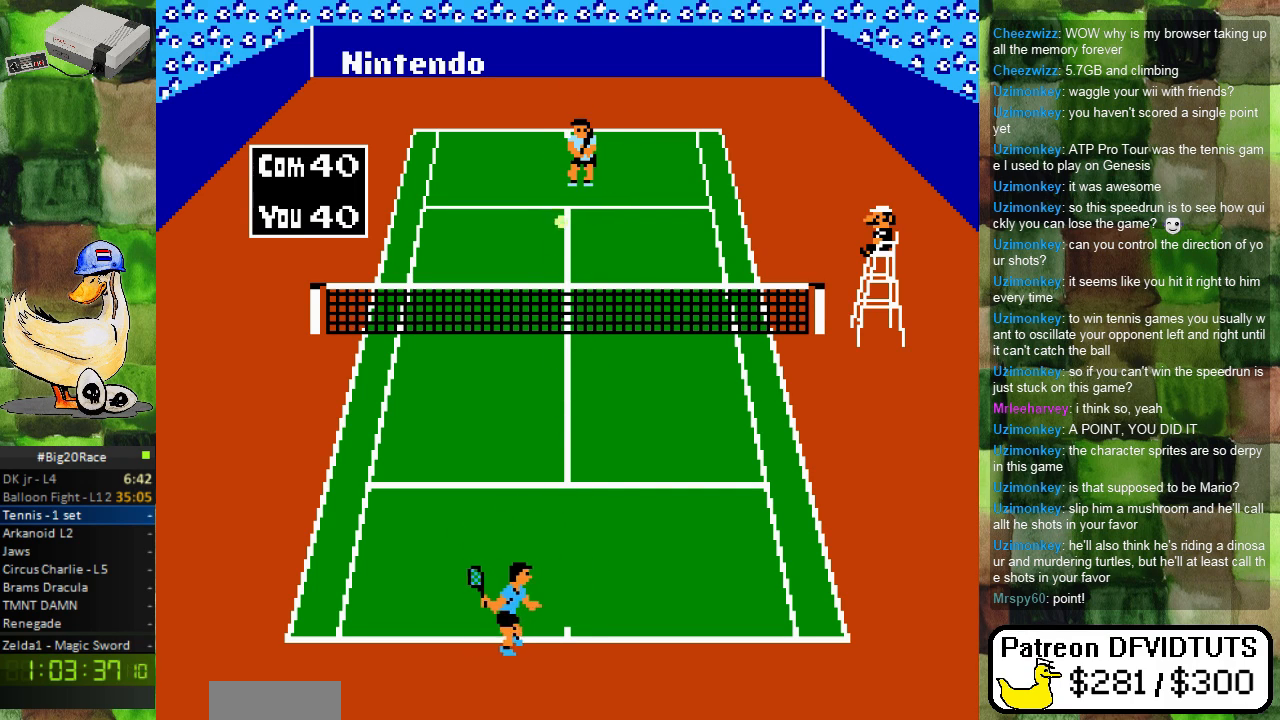
{"buttons": ["B"], "events": [[33, "DPAD_LEFT", "up"], [217, "DPAD_RIGHT", "down"], [267, "DPAD_RIGHT", "up"], [367, "DPAD_UP", "down"], [450, "B", "down"], [450, "DPAD_UP", "up"]]}
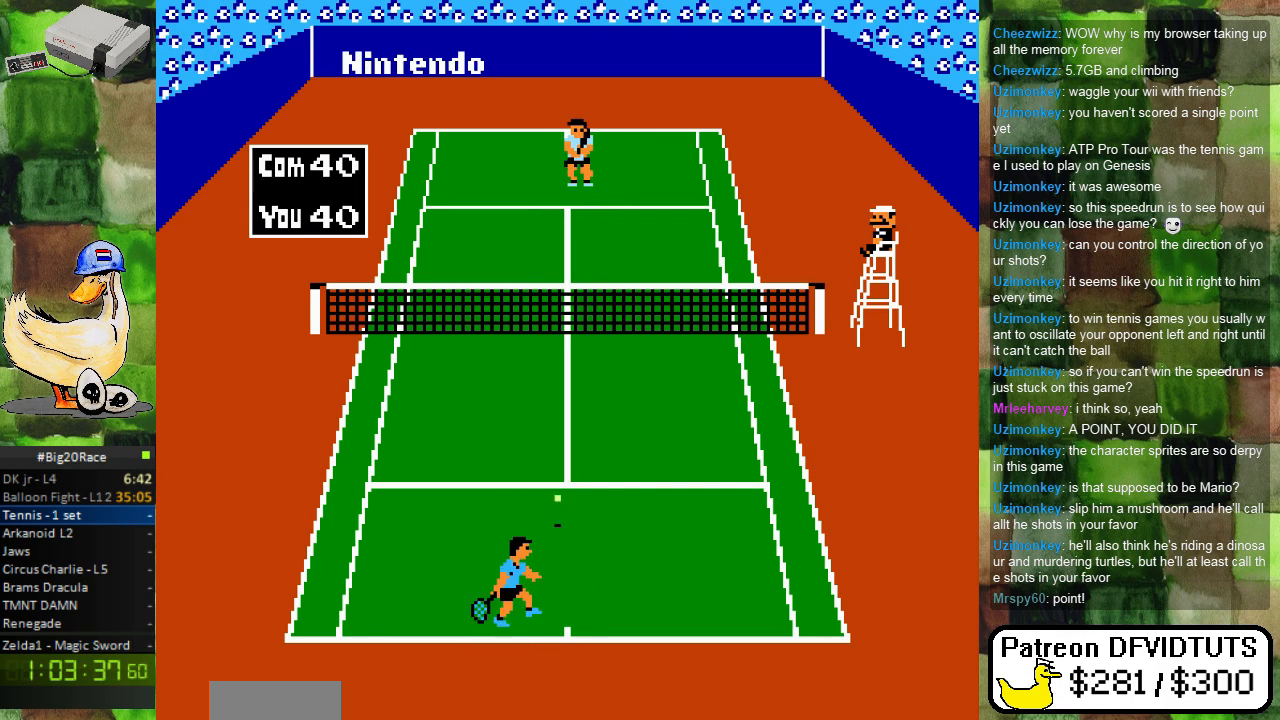
{"buttons": [], "events": [[100, "B", "up"]]}
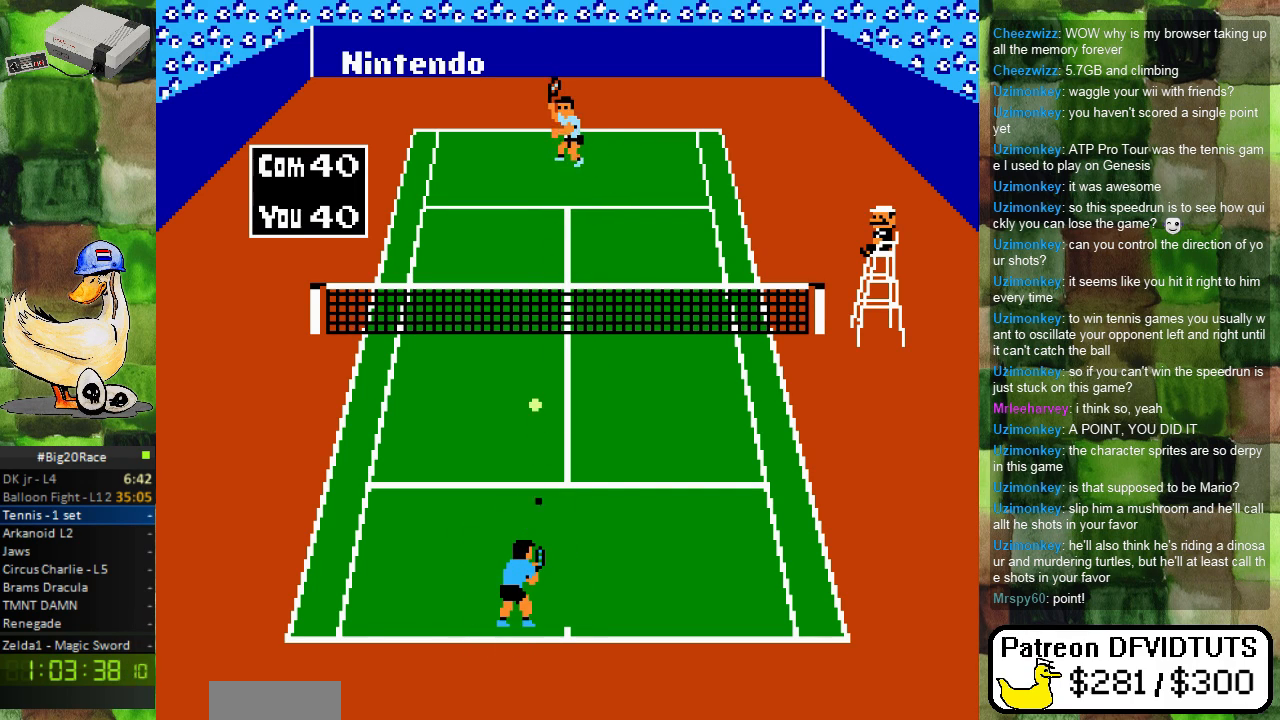
{"buttons": [], "events": []}
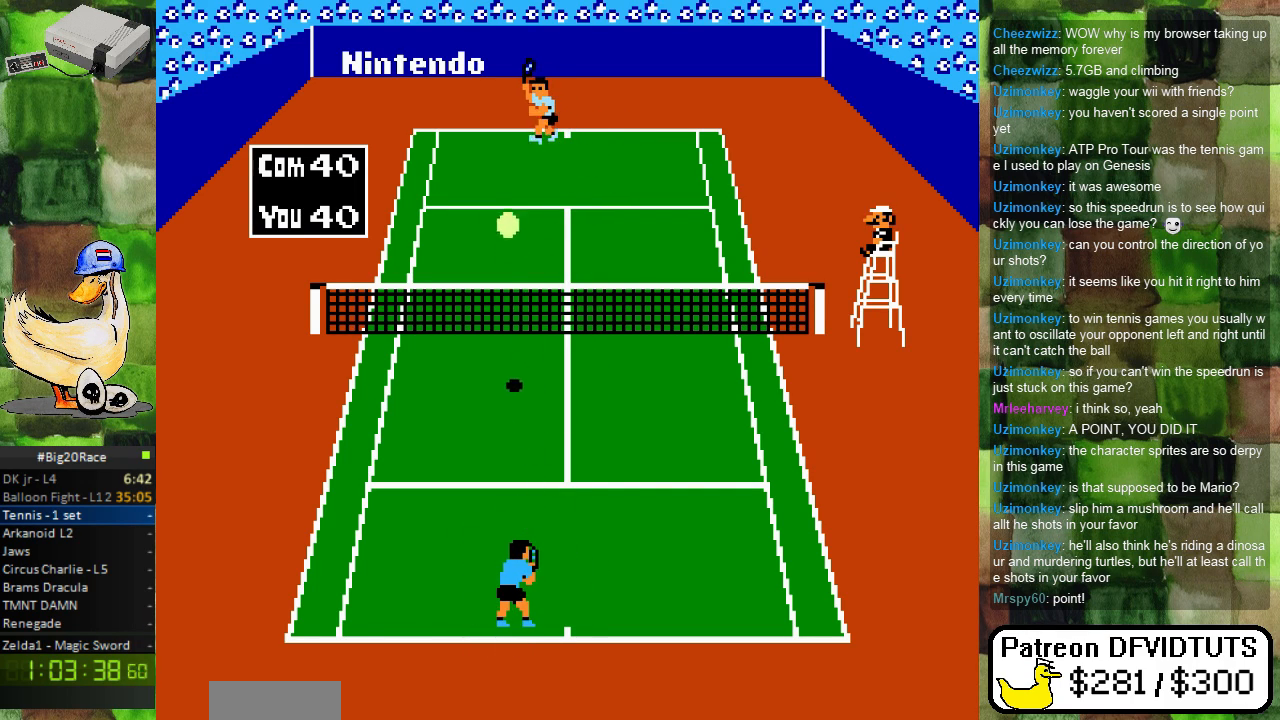
{"buttons": [], "events": []}
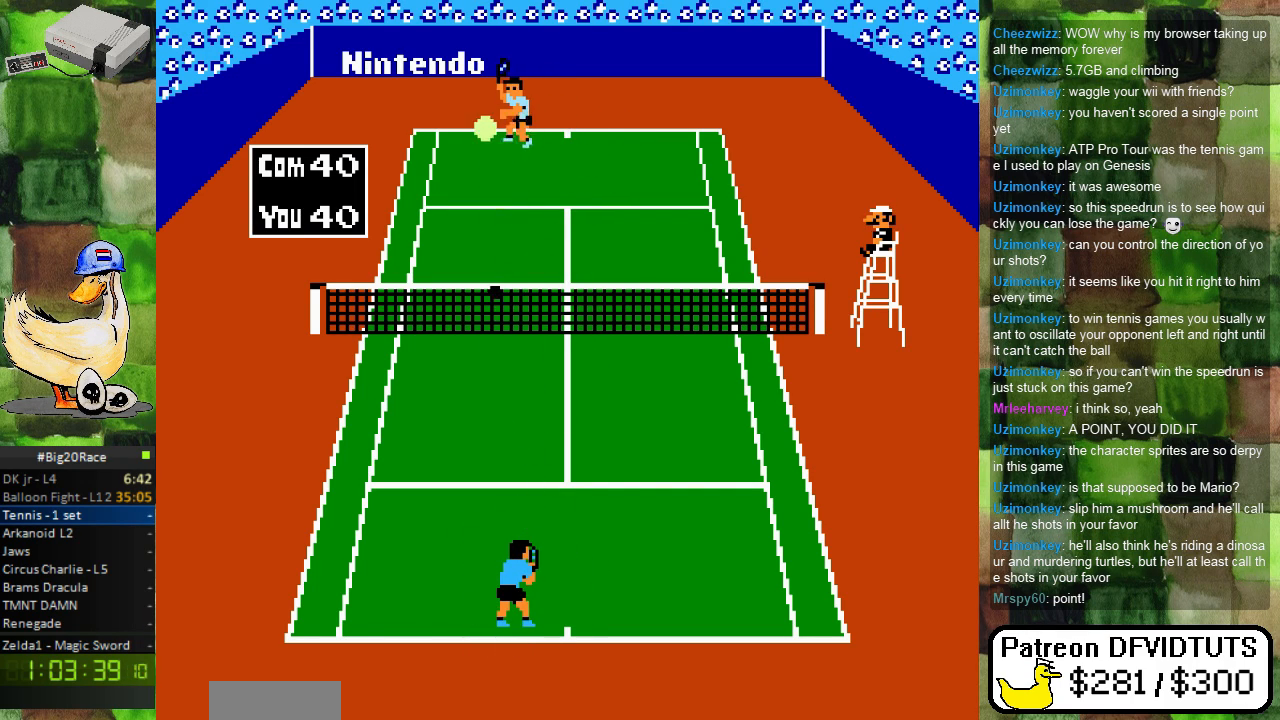
{"buttons": [], "events": []}
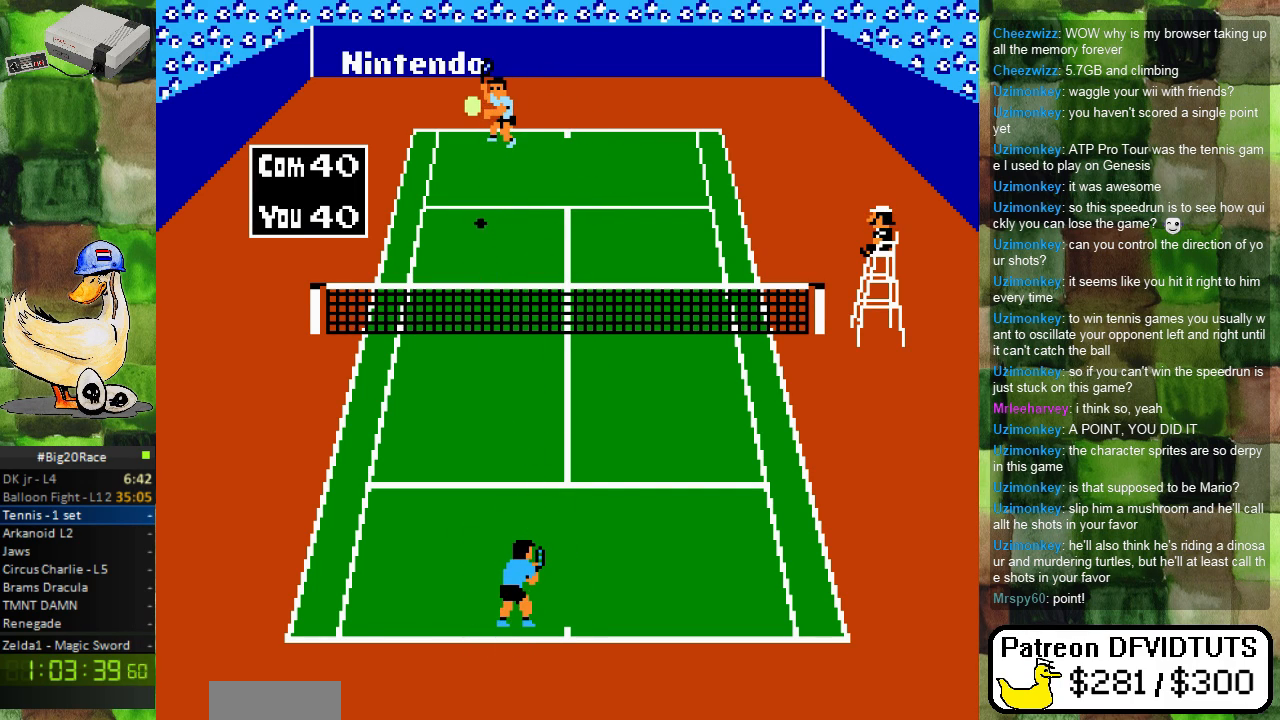
{"buttons": [], "events": []}
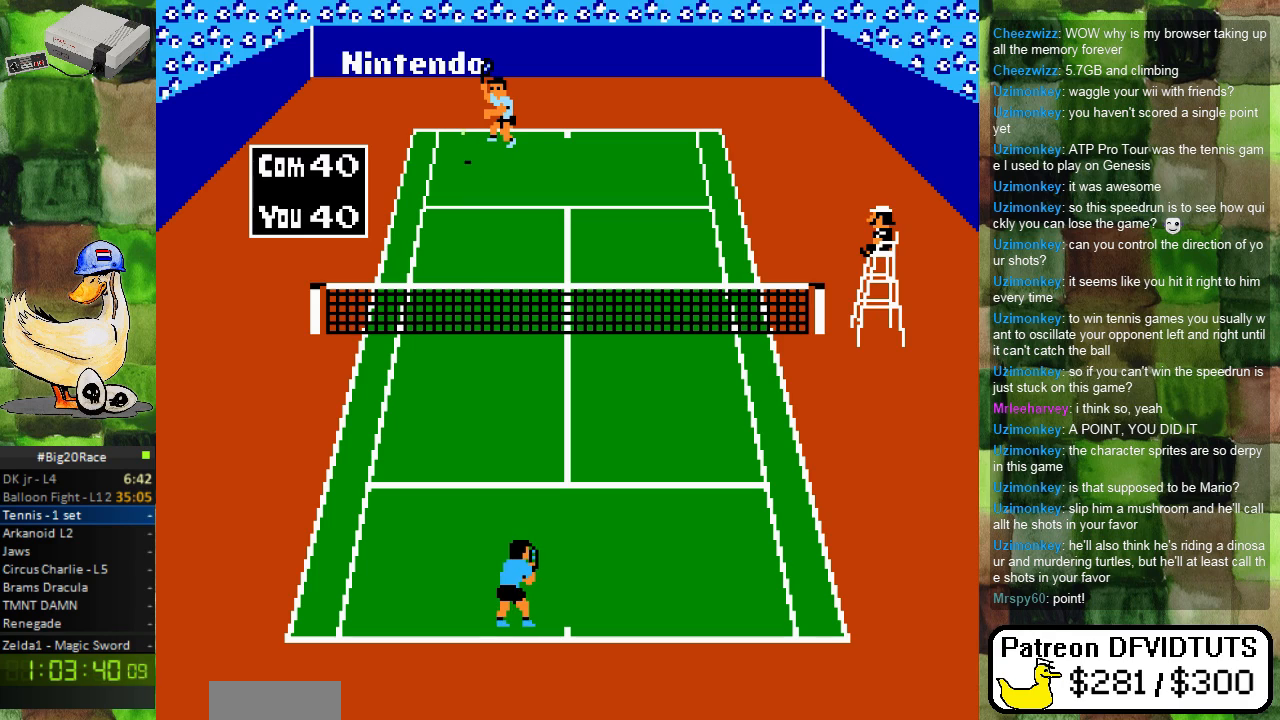
{"buttons": [], "events": []}
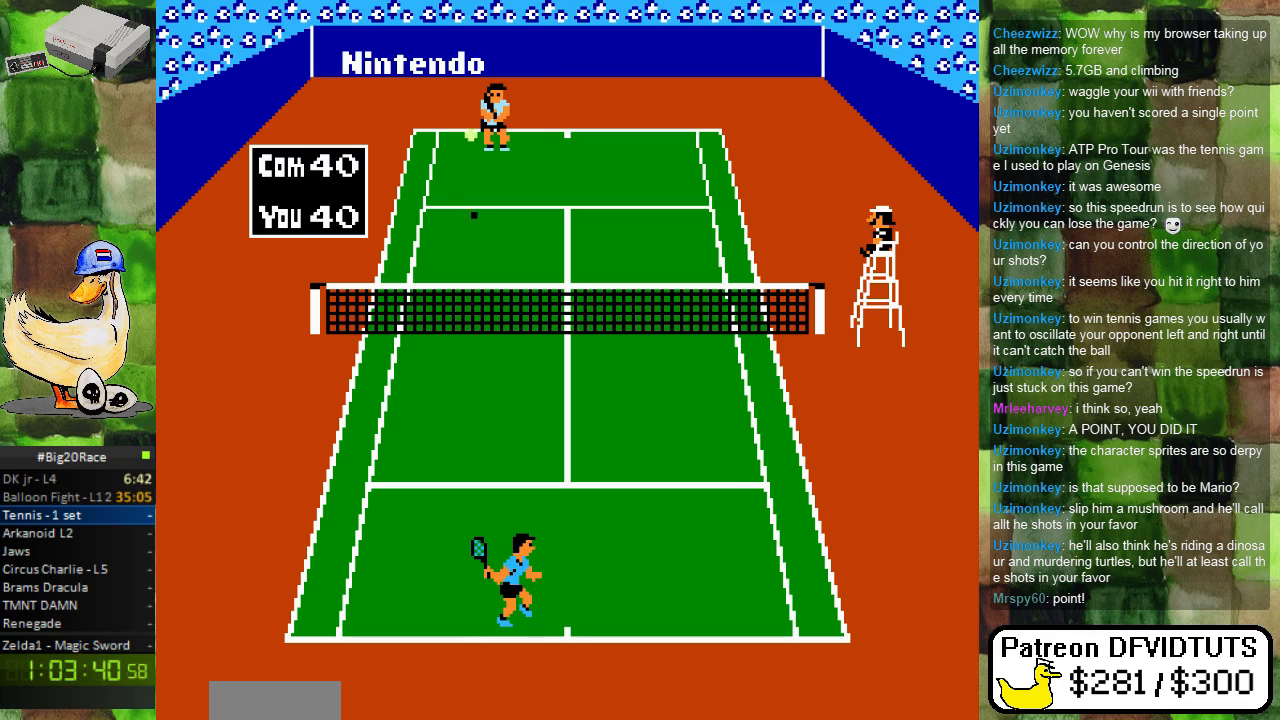
{"buttons": ["DPAD_LEFT"], "events": [[417, "DPAD_LEFT", "down"]]}
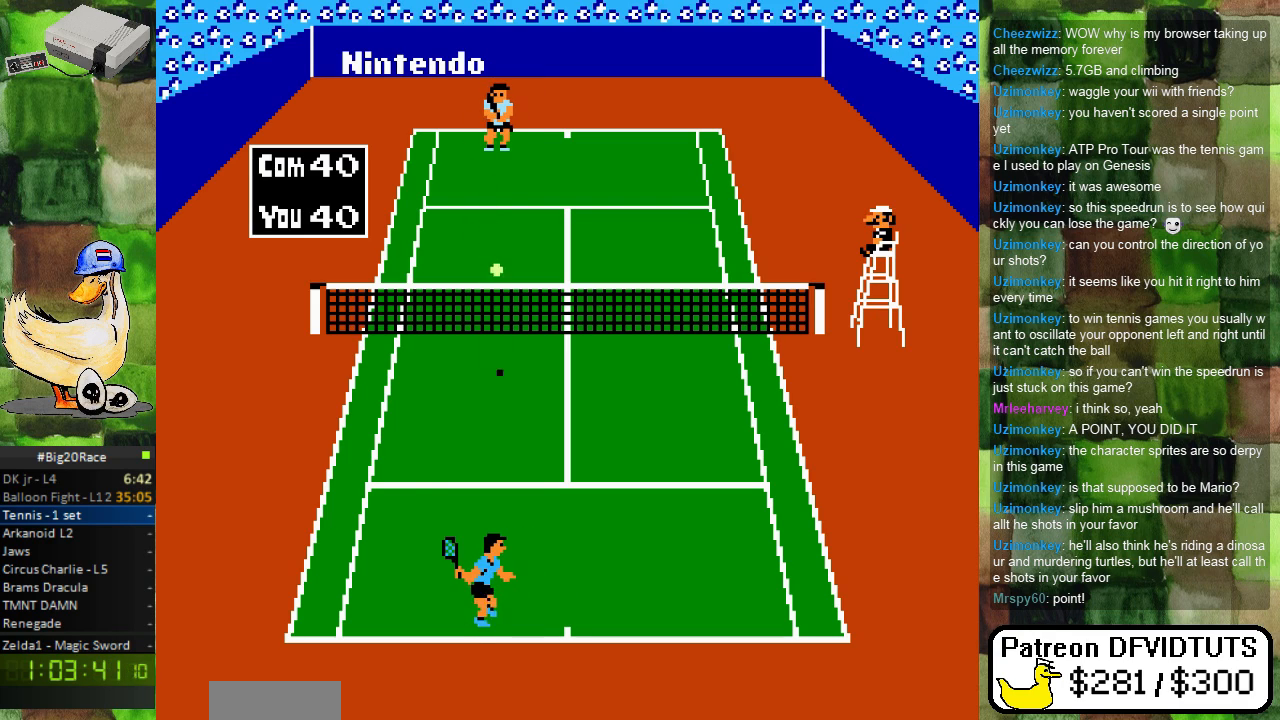
{"buttons": [], "events": [[33, "DPAD_LEFT", "up"], [100, "DPAD_DOWN", "down"], [150, "DPAD_RIGHT", "down"], [183, "DPAD_DOWN", "up"], [200, "DPAD_RIGHT", "up"], [233, "DPAD_UP", "down"], [333, "A", "down"], [367, "DPAD_UP", "up"], [483, "A", "up"]]}
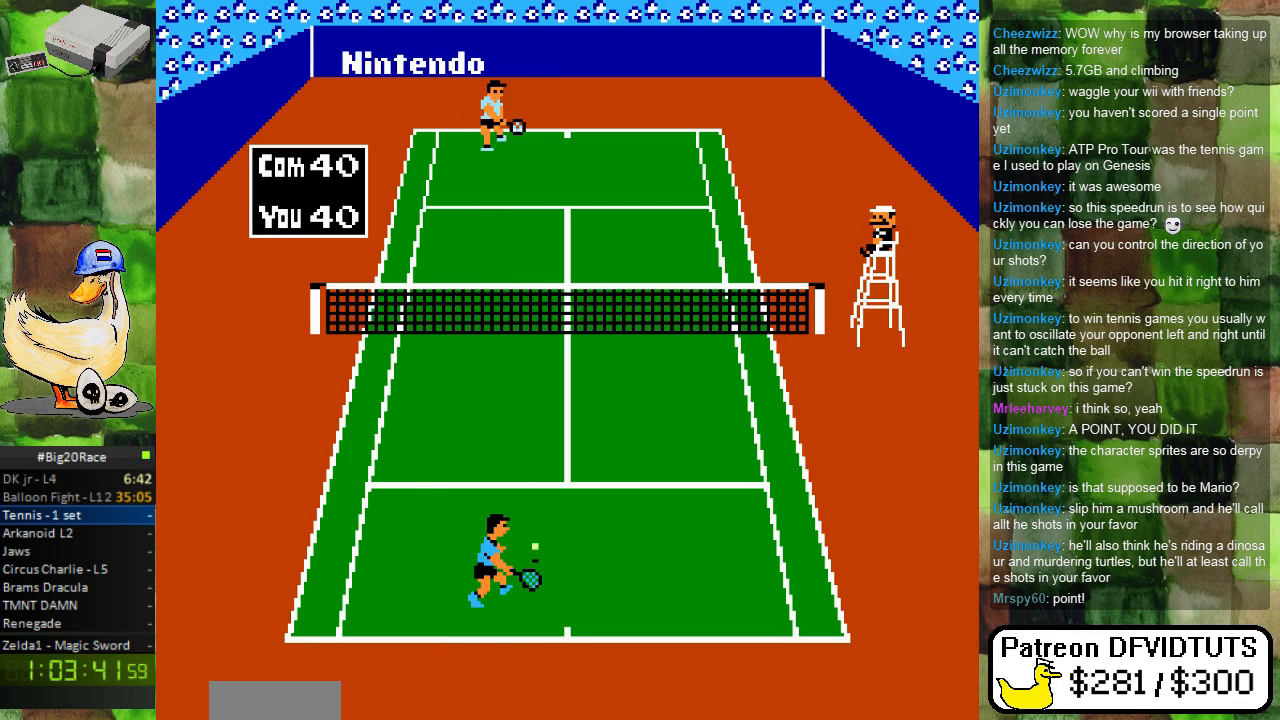
{"buttons": [], "events": []}
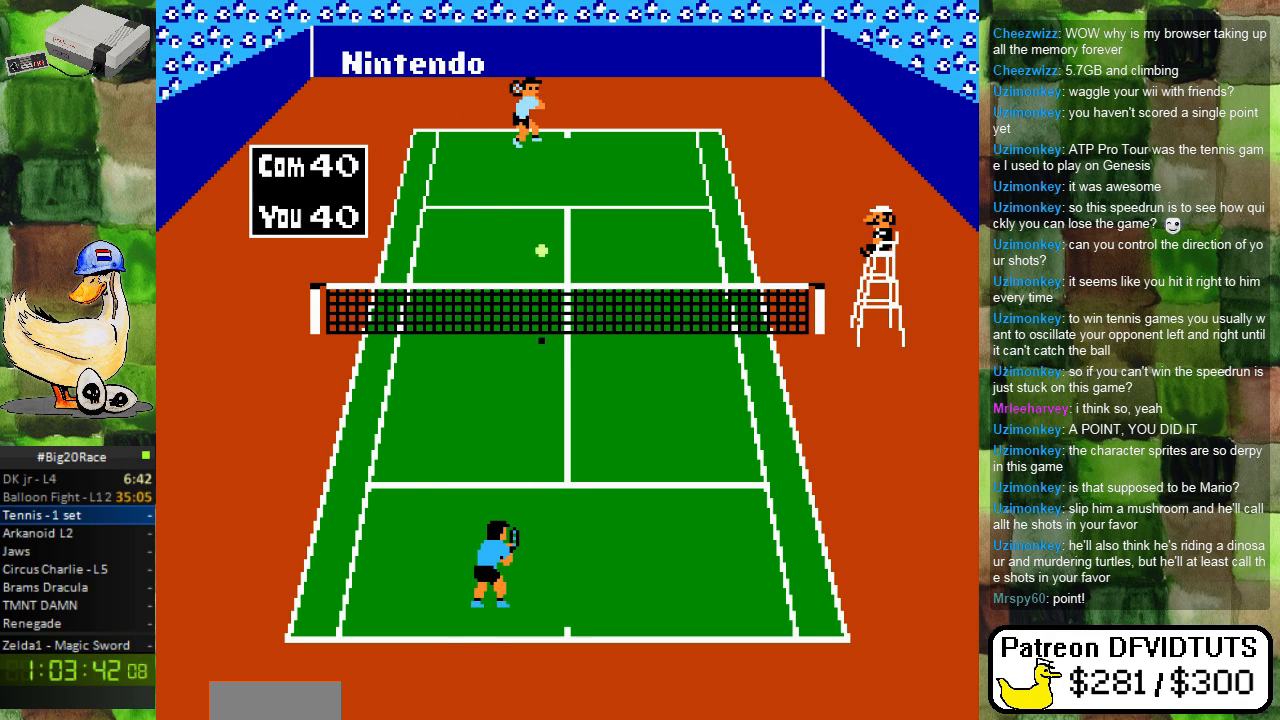
{"buttons": [], "events": [[300, "DPAD_DOWN", "down"], [417, "DPAD_DOWN", "up"]]}
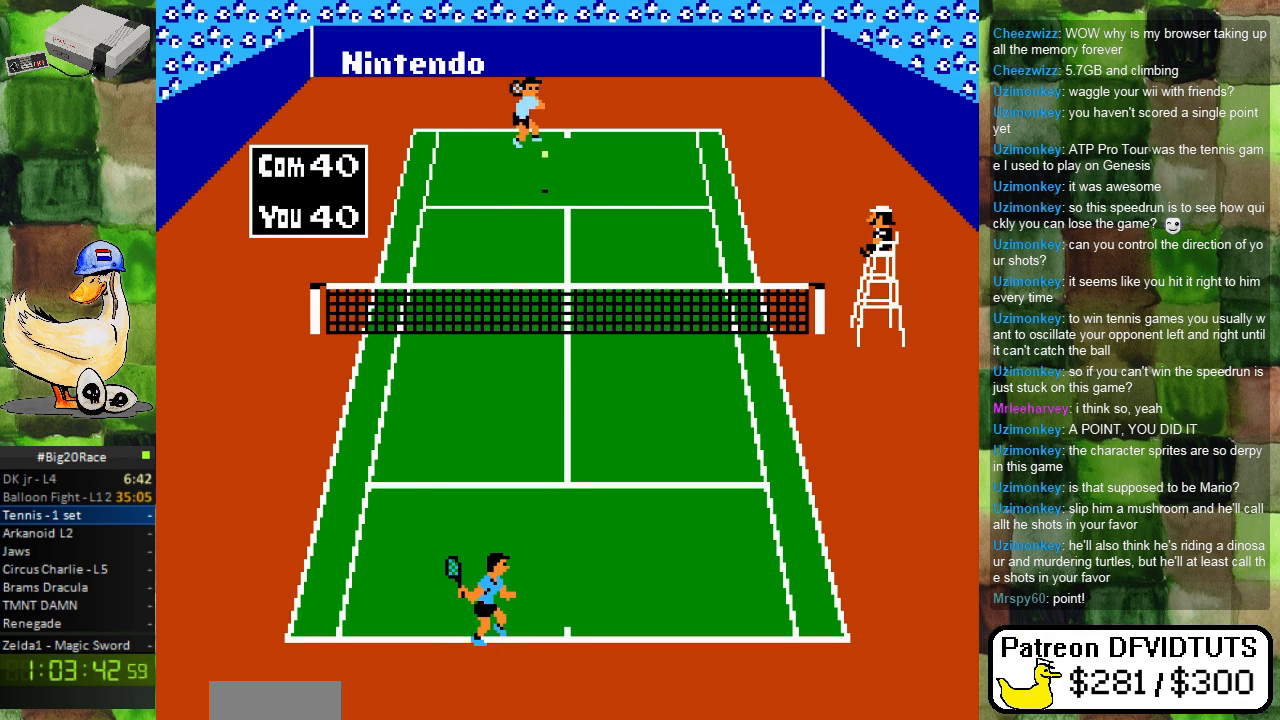
{"buttons": [], "events": []}
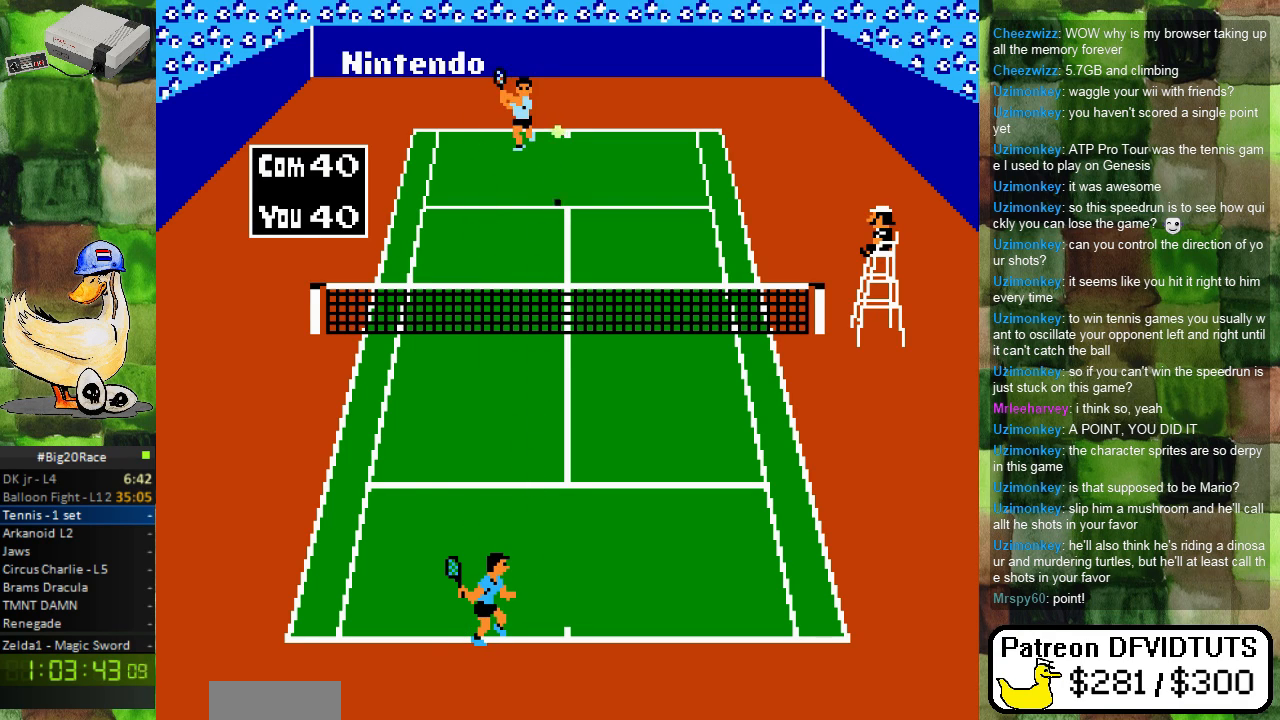
{"buttons": [], "events": [[250, "DPAD_RIGHT", "down"], [433, "DPAD_RIGHT", "up"]]}